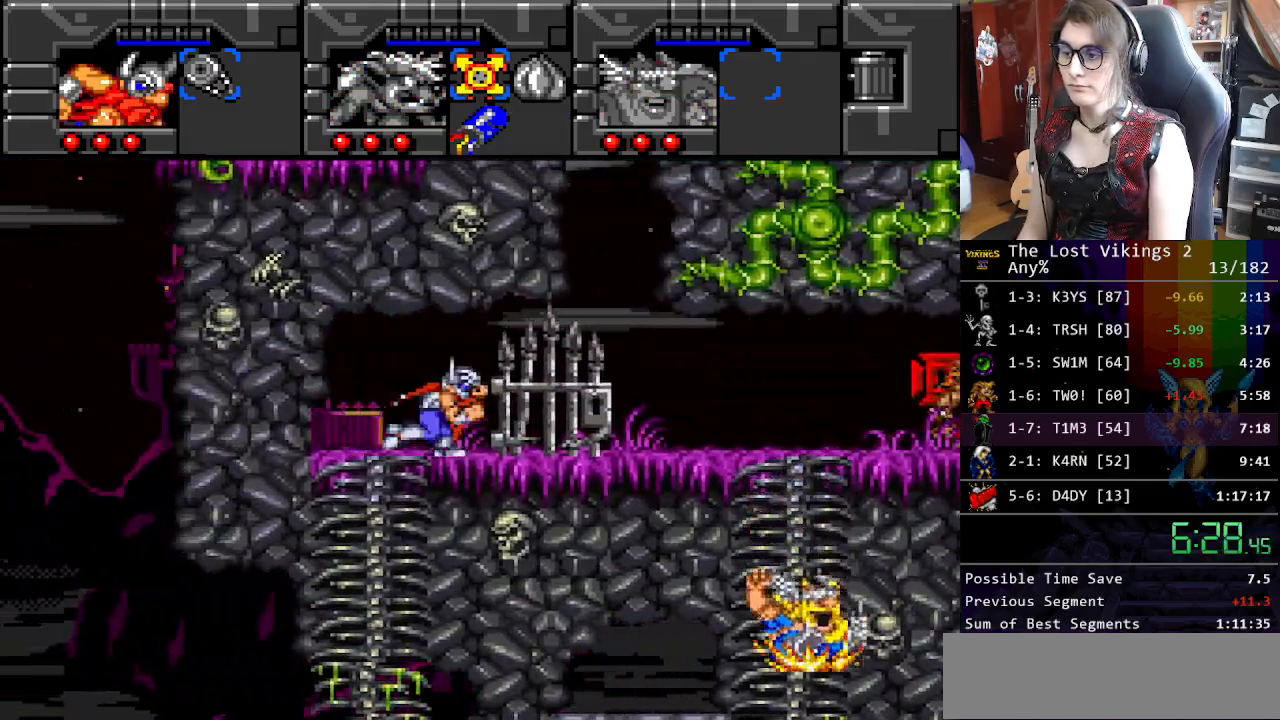
Gameplay with a controller (Nintendo layout); each line is a JSON object with the inputs held at the frame after it. "events" lists button and stick changes between this image and that frame as [ms after this image, input, new state], when the widget could be followed in between. Not read: L3 R3.
{"buttons": ["B", "DPAD_LEFT"], "events": [[267, "B", "down"], [334, "DPAD_RIGHT", "up"], [350, "DPAD_LEFT", "down"]]}
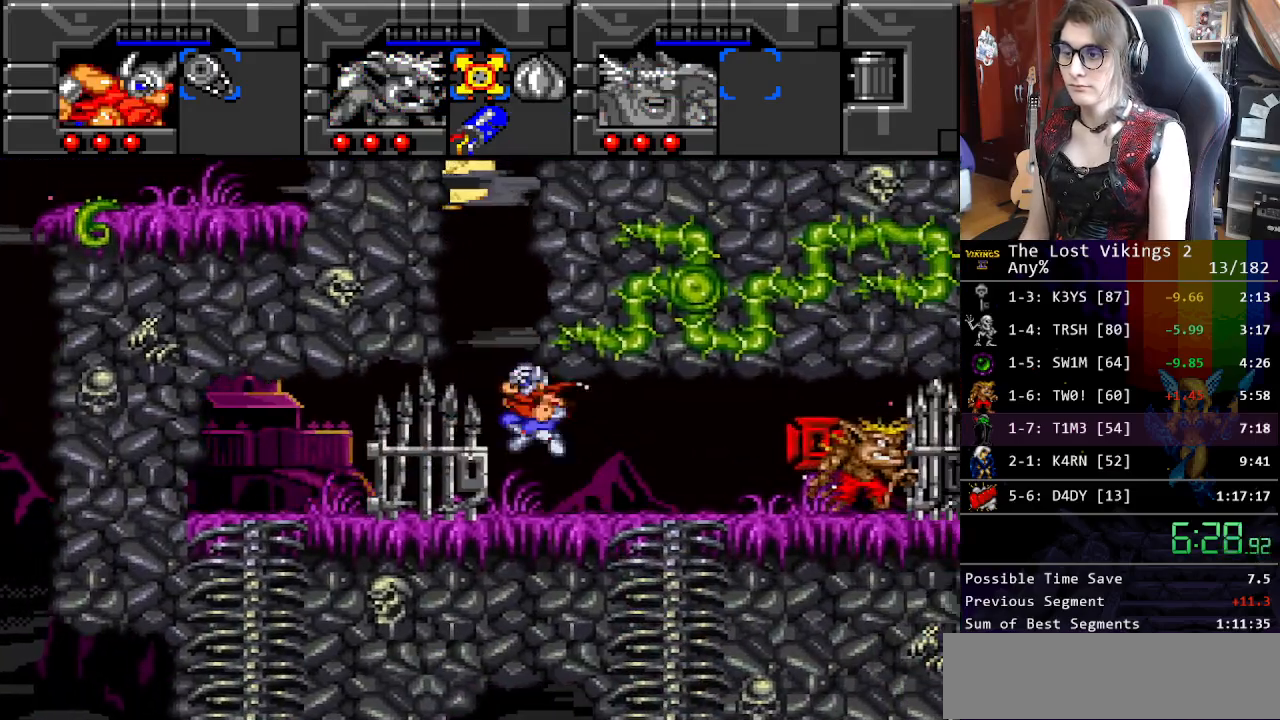
{"buttons": ["DPAD_LEFT"], "events": [[200, "B", "up"], [200, "DPAD_LEFT", "up"], [200, "DPAD_RIGHT", "down"], [367, "DPAD_LEFT", "down"], [367, "DPAD_RIGHT", "up"]]}
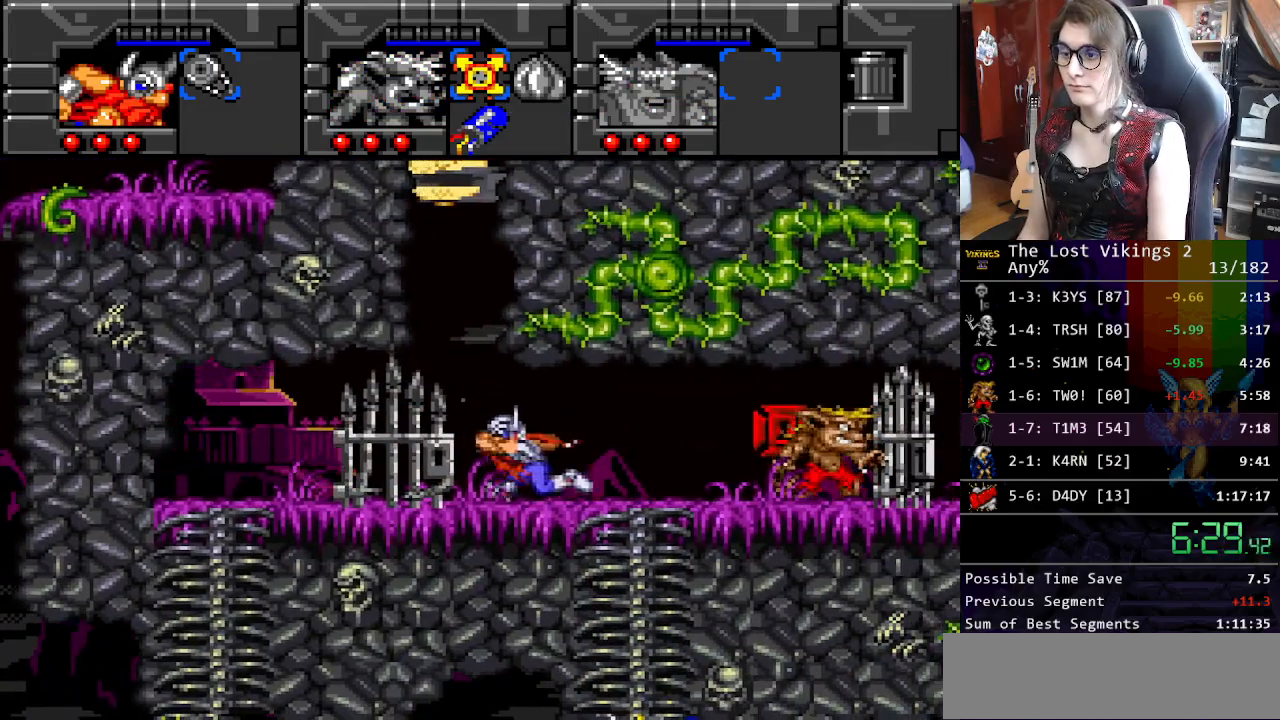
{"buttons": ["DPAD_RIGHT"], "events": [[167, "DPAD_LEFT", "up"], [167, "DPAD_RIGHT", "down"], [184, "DPAD_DOWN", "down"], [200, "DPAD_DOWN", "up"]]}
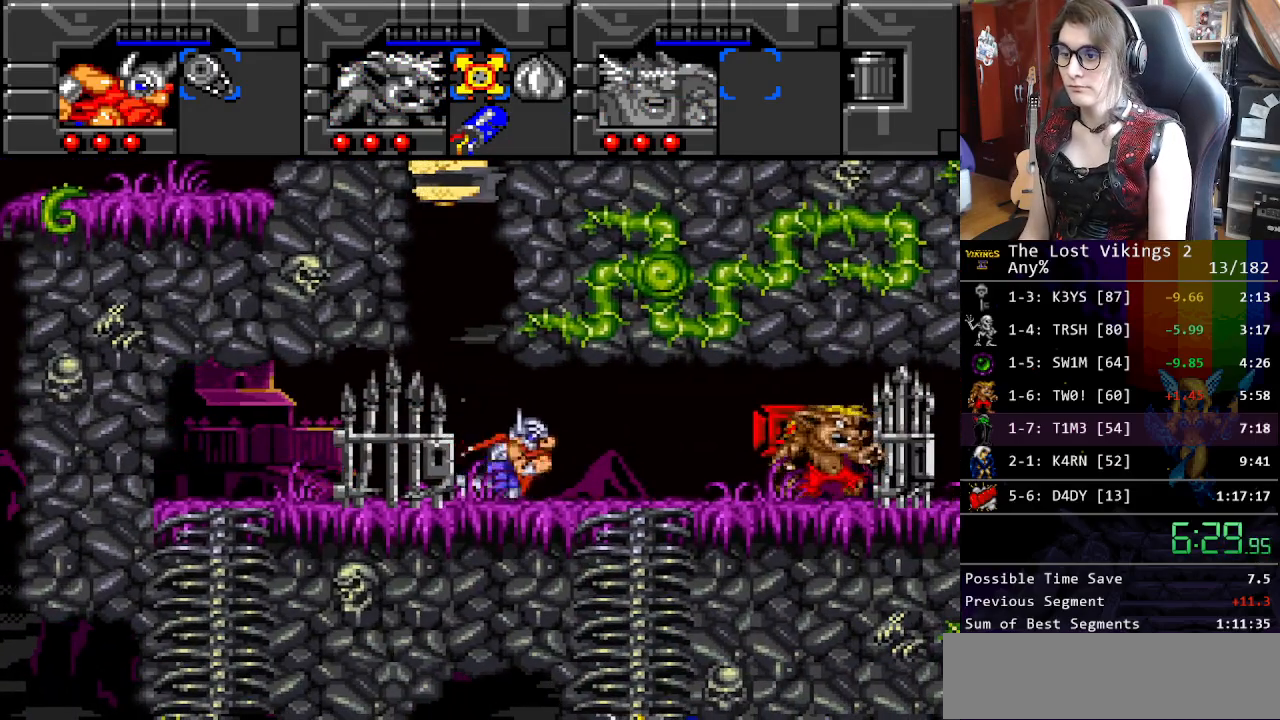
{"buttons": ["DPAD_LEFT"], "events": [[318, "DPAD_RIGHT", "up"], [334, "DPAD_LEFT", "down"]]}
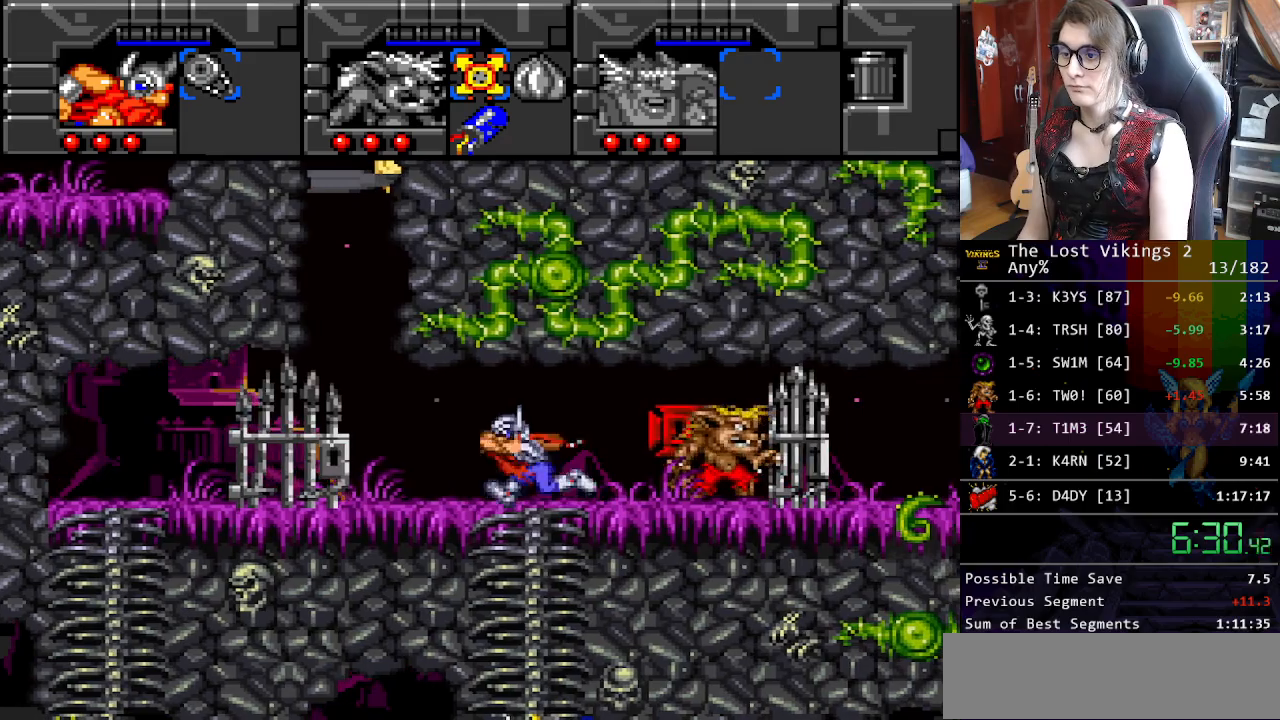
{"buttons": ["B", "DPAD_RIGHT"], "events": [[368, "B", "down"], [401, "DPAD_UP", "down"], [435, "DPAD_LEFT", "up"], [435, "DPAD_RIGHT", "down"], [435, "DPAD_UP", "up"]]}
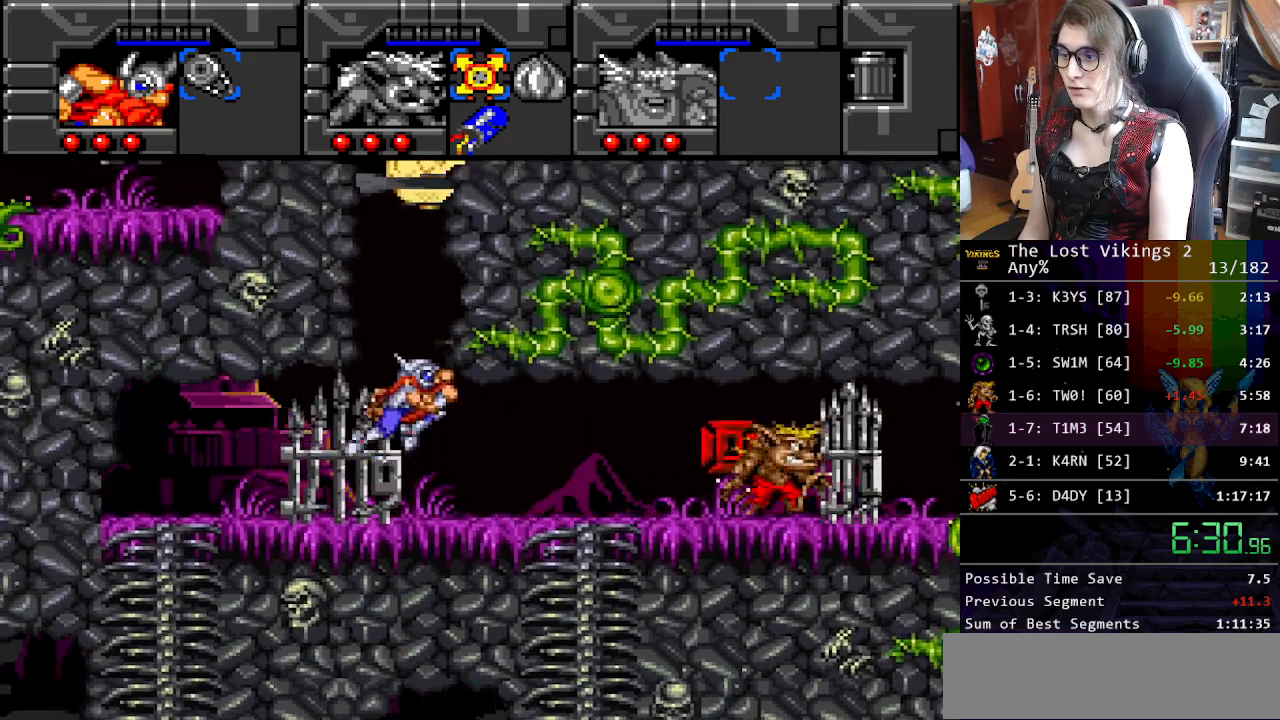
{"buttons": ["B", "DPAD_RIGHT"], "events": [[200, "B", "up"], [233, "DPAD_RIGHT", "up"], [250, "DPAD_LEFT", "down"], [334, "B", "down"], [384, "DPAD_LEFT", "up"], [384, "DPAD_RIGHT", "down"]]}
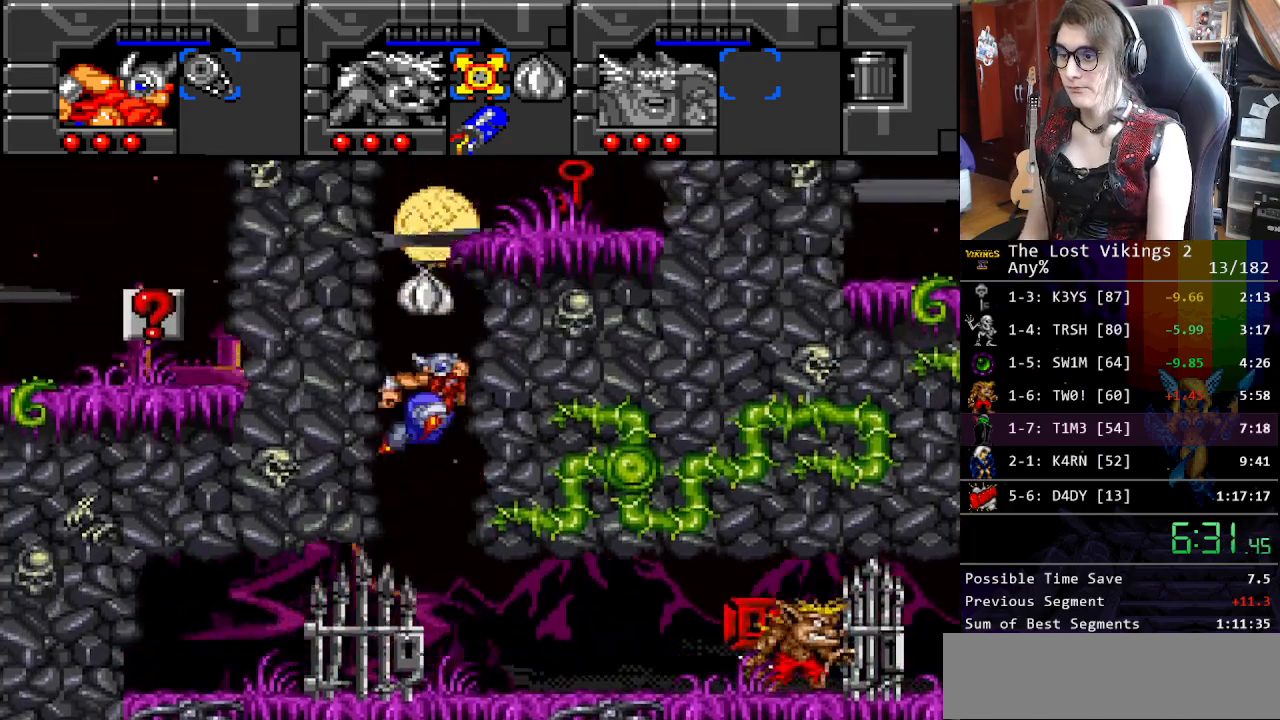
{"buttons": ["B", "DPAD_RIGHT"], "events": []}
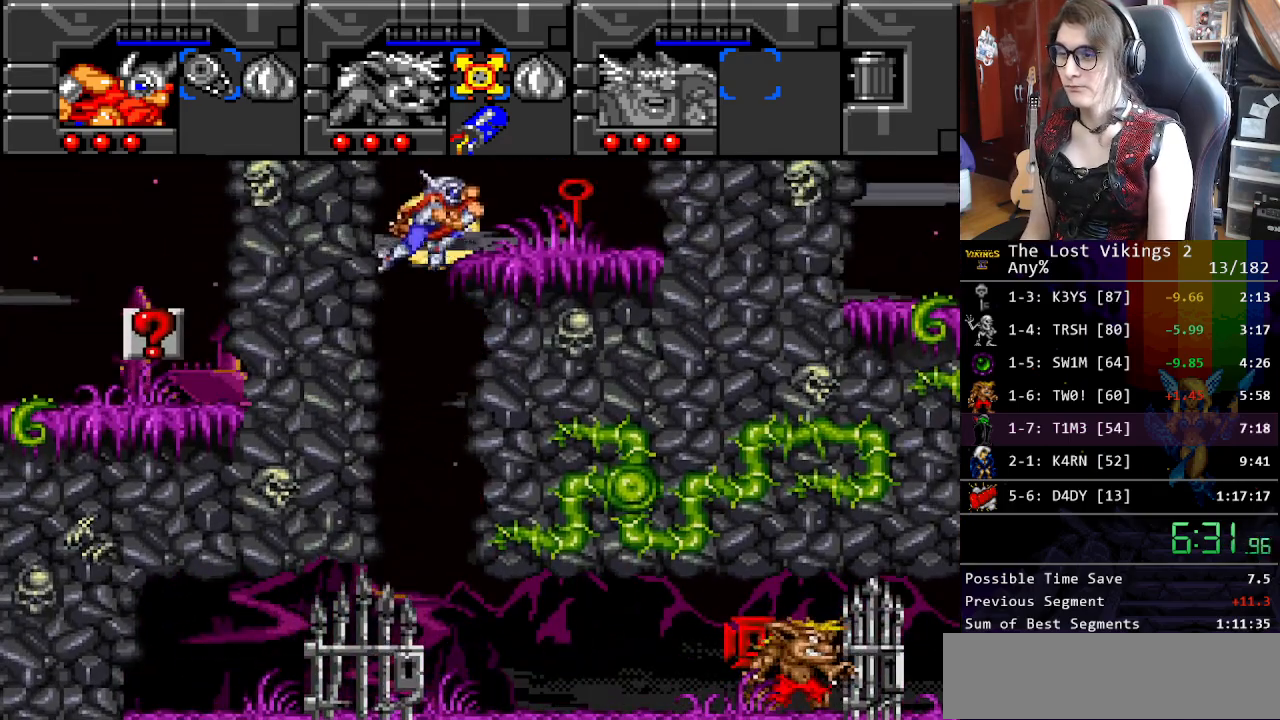
{"buttons": [], "events": [[351, "B", "up"], [501, "DPAD_RIGHT", "up"]]}
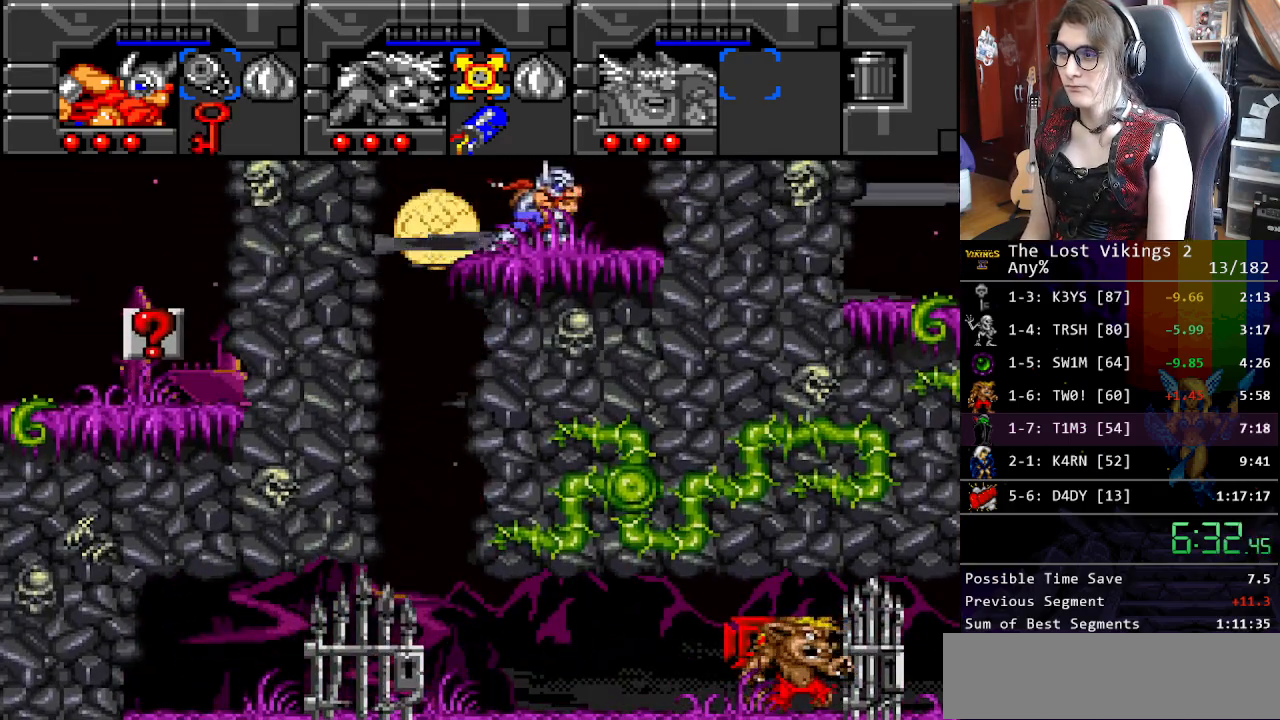
{"buttons": ["SELECT"], "events": [[34, "DPAD_LEFT", "down"], [34, "DPAD_UP", "down"], [84, "DPAD_UP", "up"], [501, "DPAD_LEFT", "up"], [501, "SELECT", "down"]]}
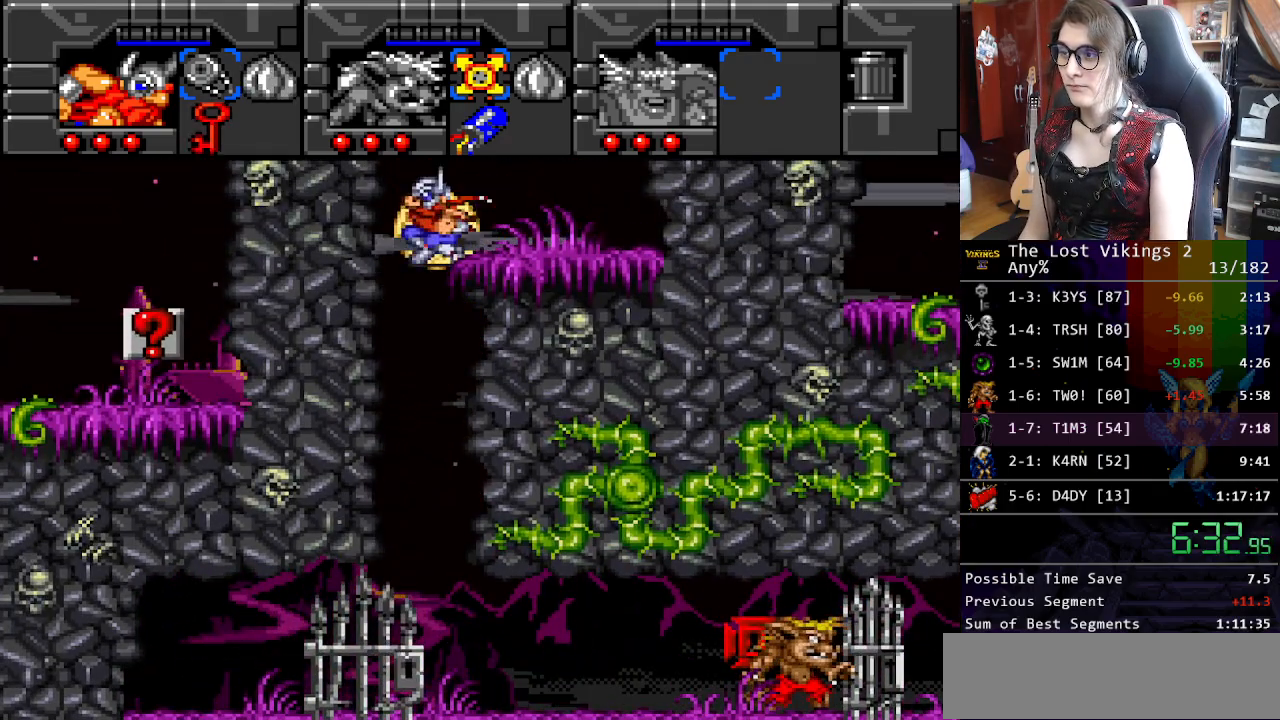
{"buttons": ["L1"], "events": [[101, "SELECT", "up"], [134, "DPAD_DOWN", "down"], [234, "SELECT", "down"], [301, "DPAD_DOWN", "up"], [318, "SELECT", "up"], [351, "L1", "down"]]}
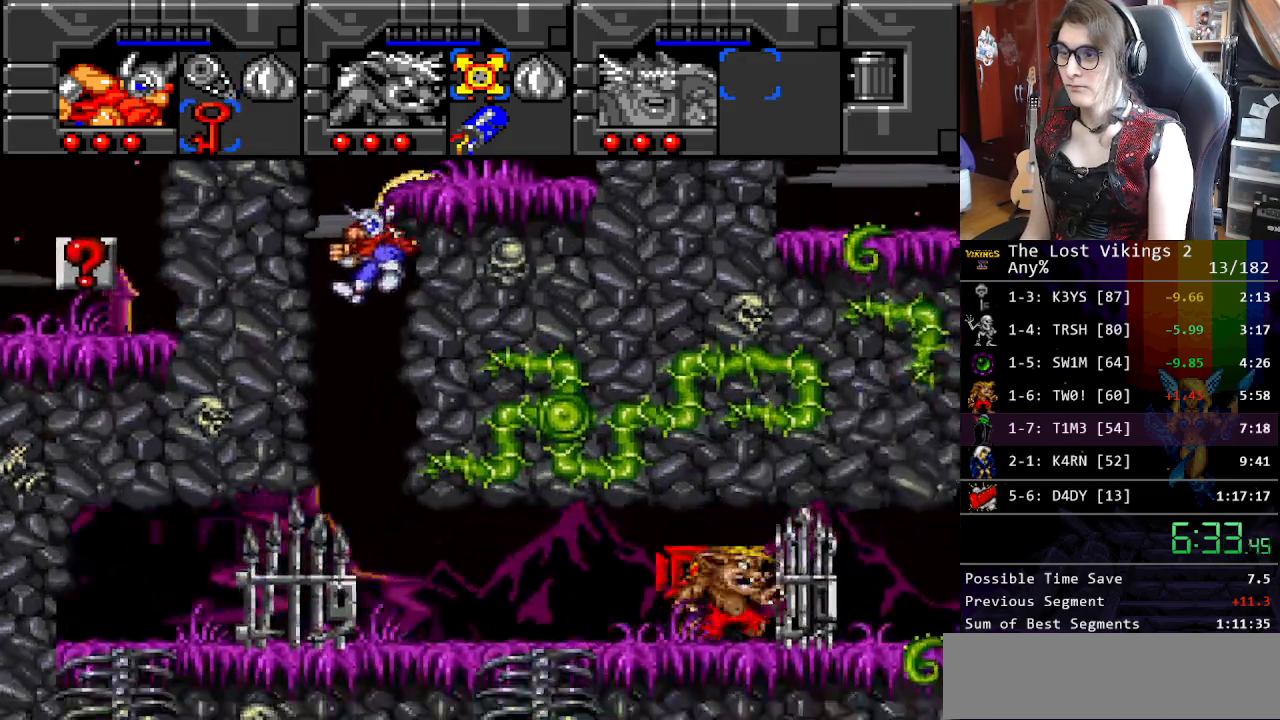
{"buttons": [], "events": [[17, "L1", "up"], [168, "Y", "down"], [268, "Y", "up"], [368, "Y", "down"], [435, "Y", "up"]]}
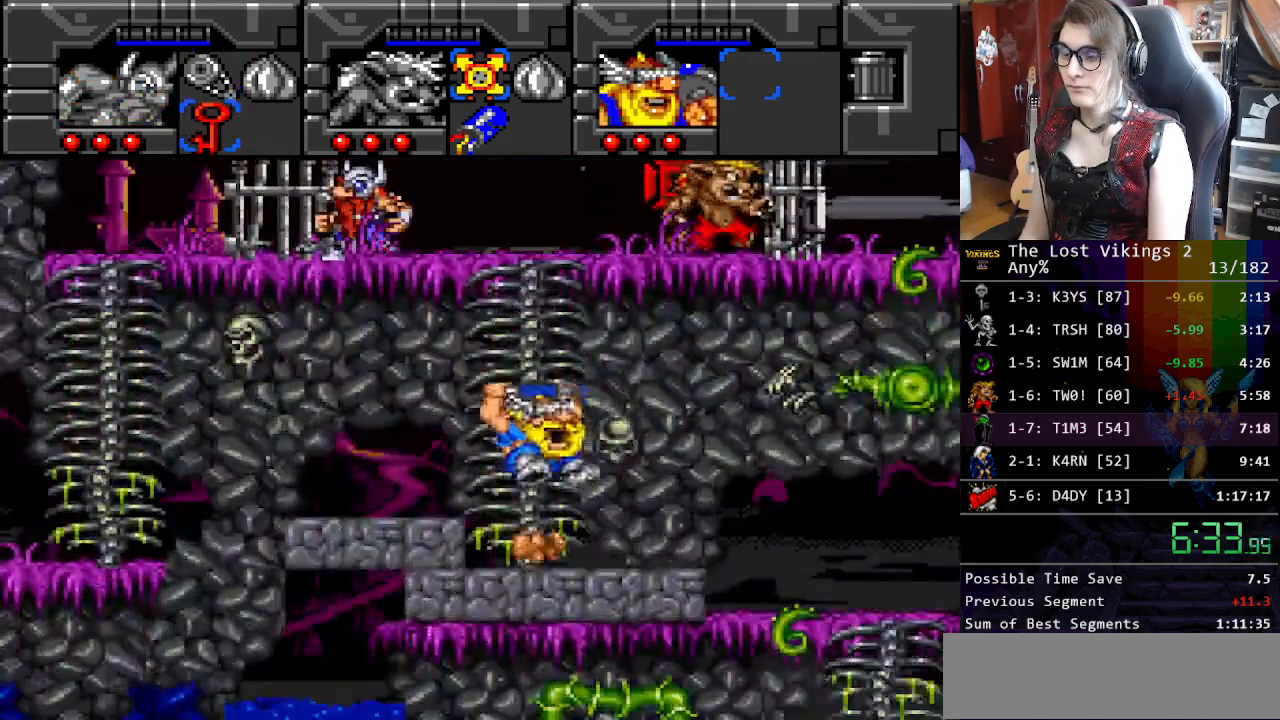
{"buttons": ["Y", "DPAD_RIGHT"], "events": [[16, "Y", "down"], [133, "R1", "down"], [150, "Y", "up"], [234, "DPAD_DOWN", "down"], [234, "DPAD_RIGHT", "down"], [300, "DPAD_DOWN", "up"], [300, "R1", "up"], [501, "Y", "down"]]}
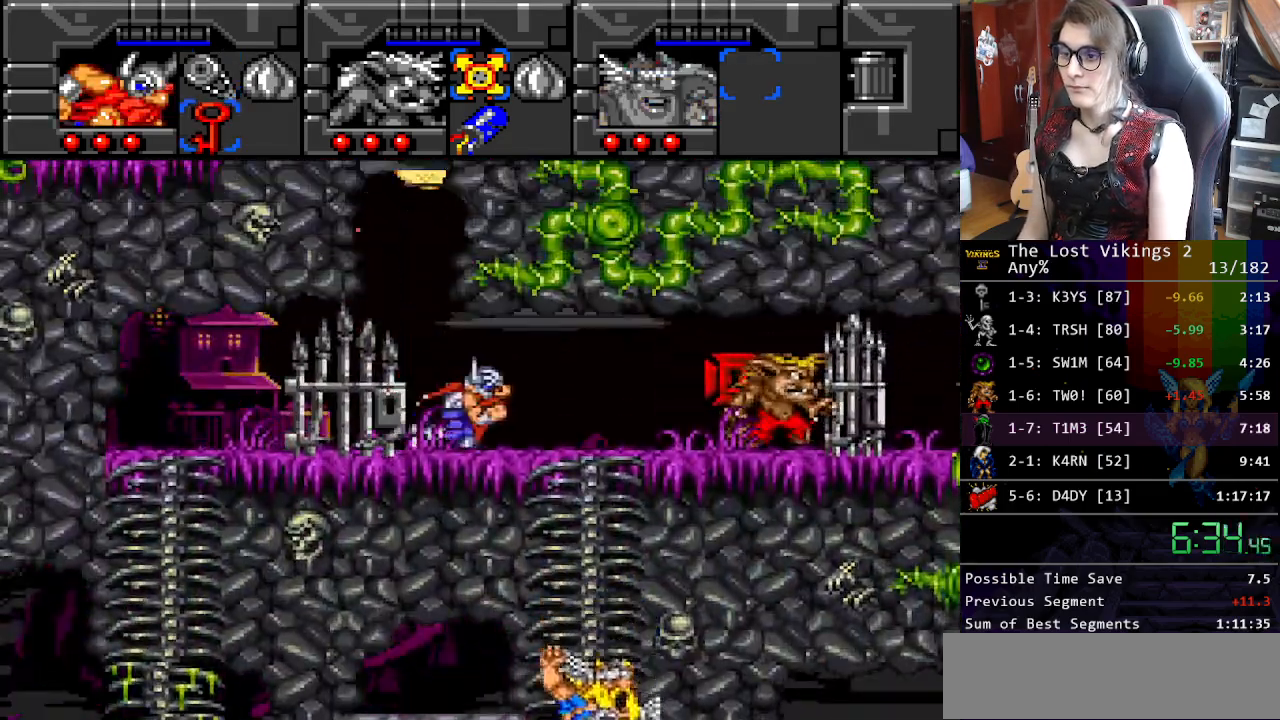
{"buttons": ["DPAD_UP", "DPAD_RIGHT"], "events": [[250, "DPAD_RIGHT", "up"], [267, "DPAD_LEFT", "down"], [284, "Y", "up"], [401, "DPAD_LEFT", "up"], [401, "DPAD_RIGHT", "down"], [401, "DPAD_UP", "down"]]}
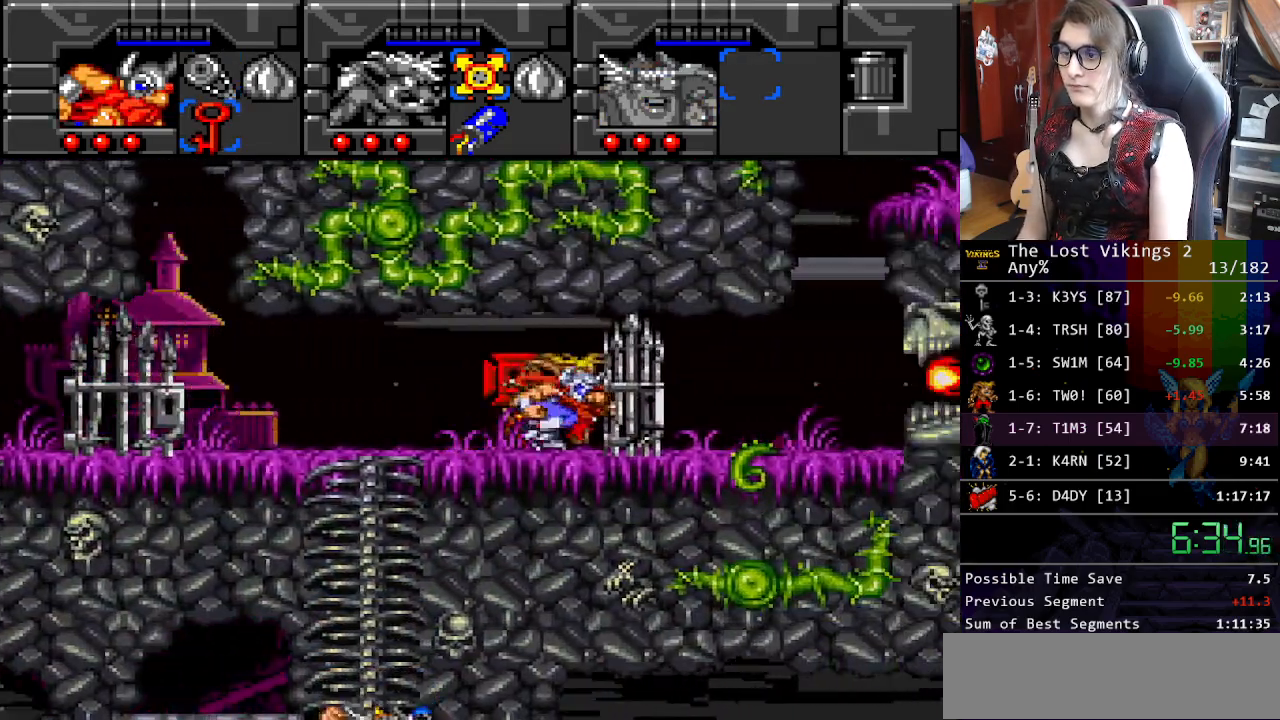
{"buttons": [], "events": [[17, "DPAD_RIGHT", "up"], [17, "DPAD_UP", "up"], [50, "DPAD_LEFT", "down"], [84, "DPAD_LEFT", "up"]]}
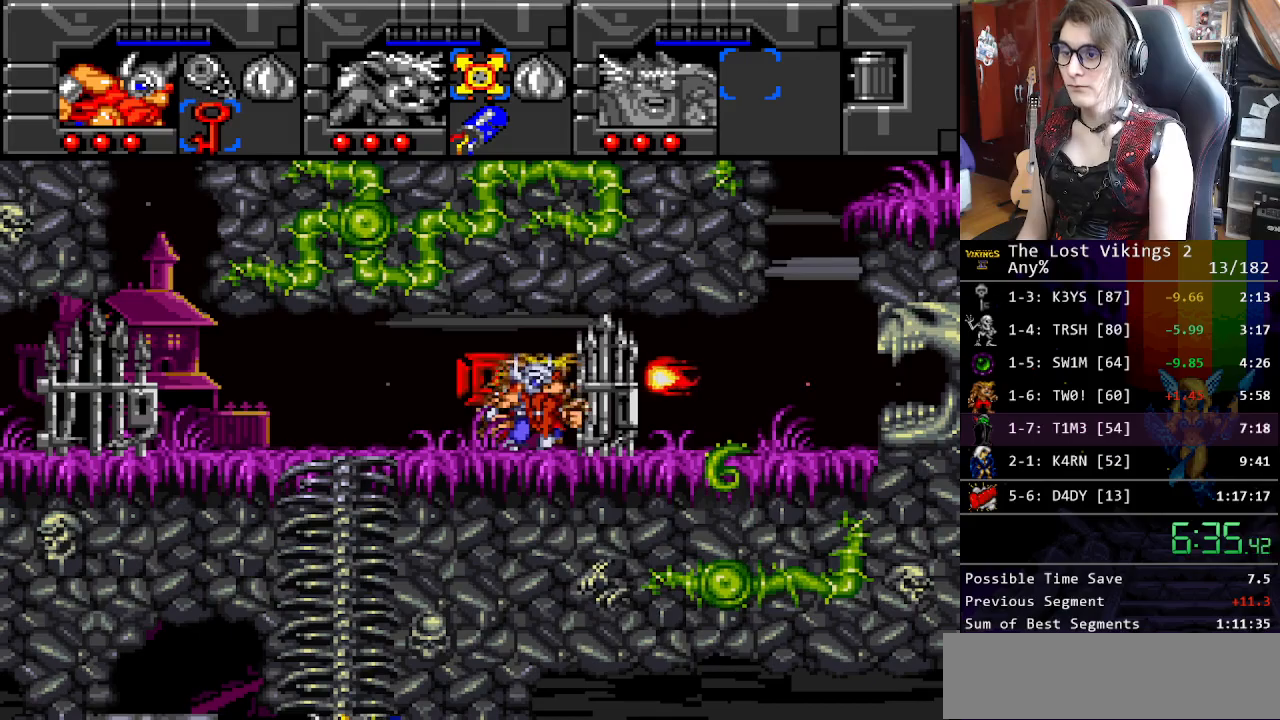
{"buttons": ["DPAD_RIGHT"], "events": [[183, "DPAD_RIGHT", "down"], [284, "X", "down"], [417, "X", "up"]]}
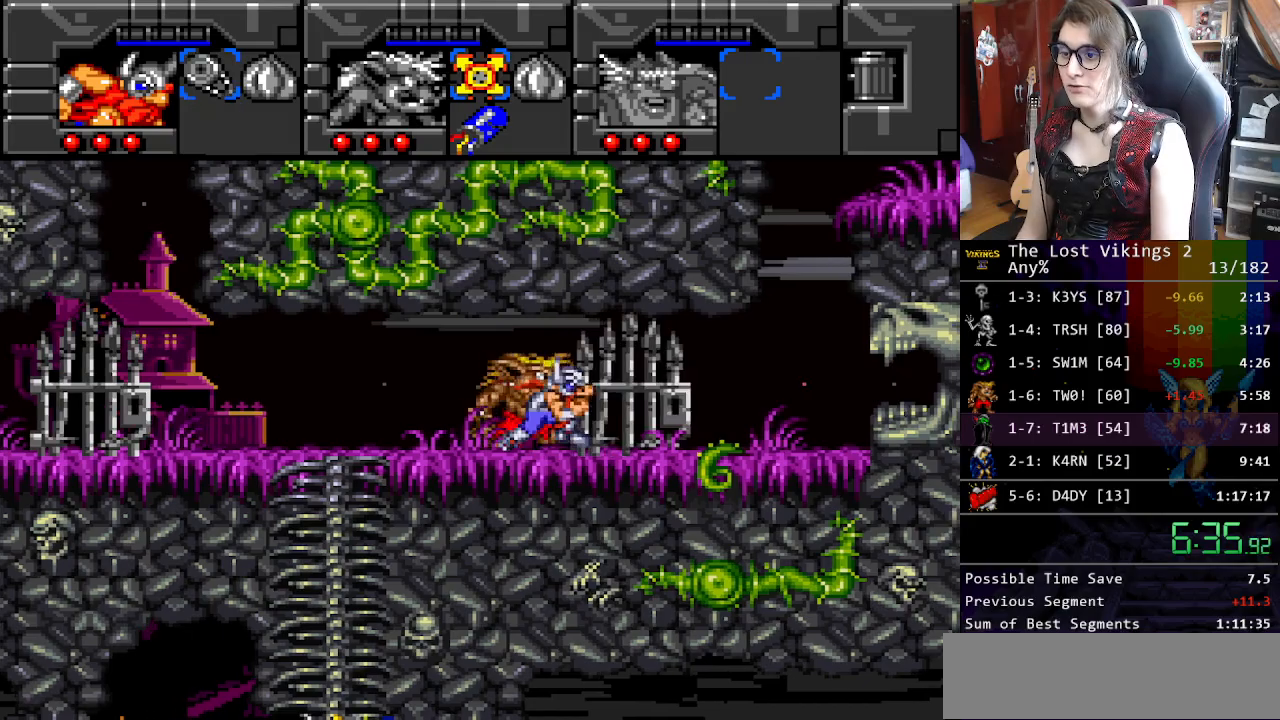
{"buttons": ["B", "DPAD_RIGHT"], "events": [[434, "B", "down"]]}
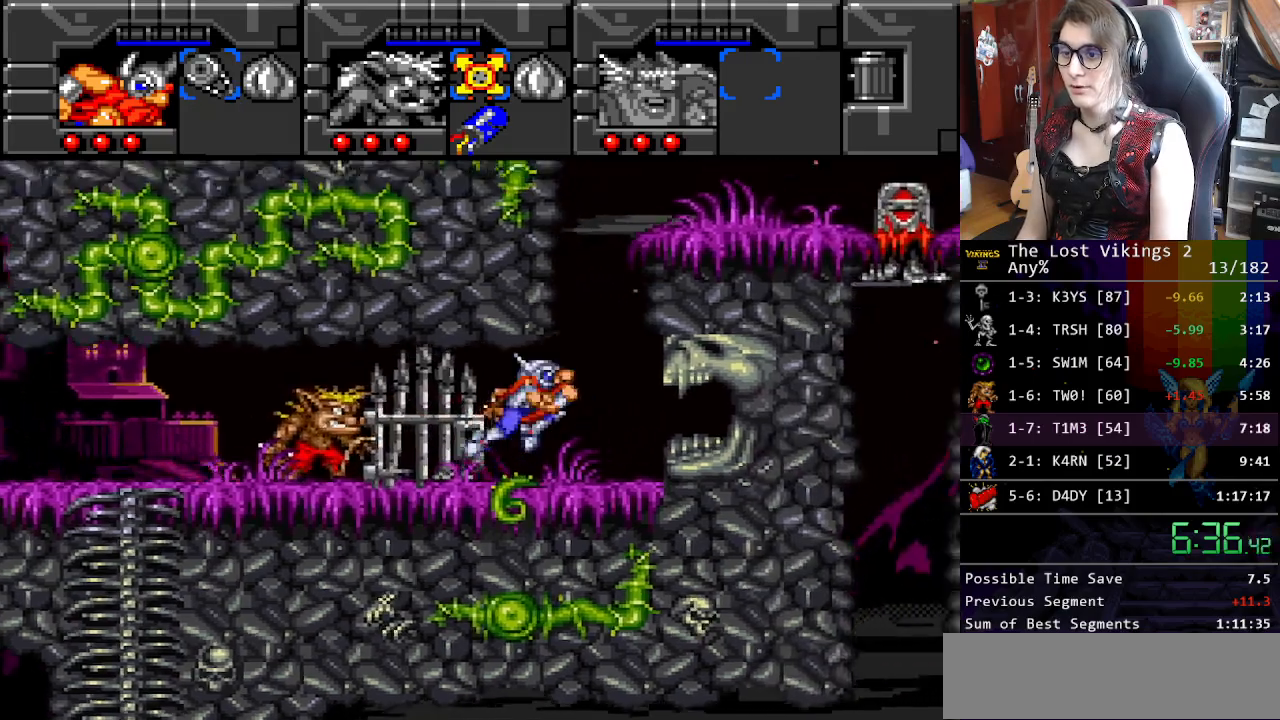
{"buttons": ["DPAD_RIGHT"], "events": [[17, "DPAD_RIGHT", "up"], [33, "DPAD_LEFT", "down"], [134, "B", "up"], [134, "DPAD_DOWN", "down"], [134, "DPAD_LEFT", "up"], [150, "DPAD_RIGHT", "down"], [200, "DPAD_DOWN", "up"], [217, "B", "down"], [401, "B", "up"]]}
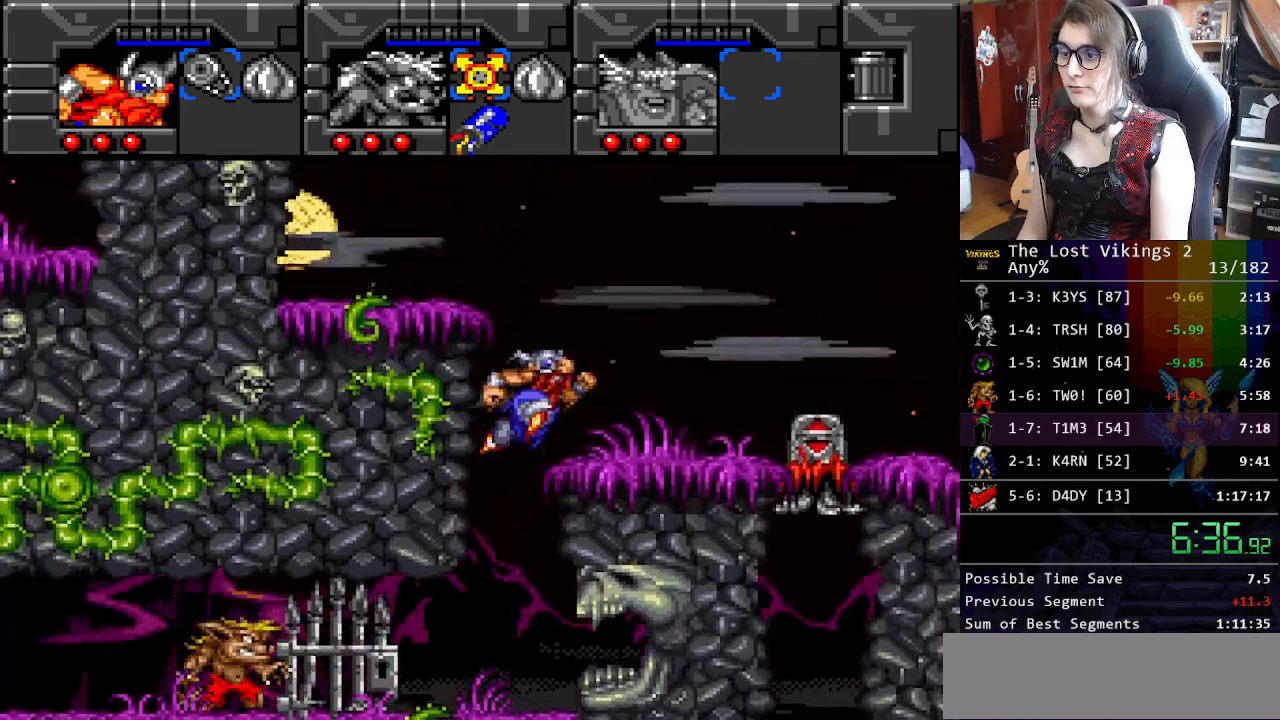
{"buttons": ["DPAD_RIGHT"], "events": [[134, "DPAD_RIGHT", "up"], [201, "R1", "down"], [334, "DPAD_RIGHT", "down"], [334, "R1", "up"]]}
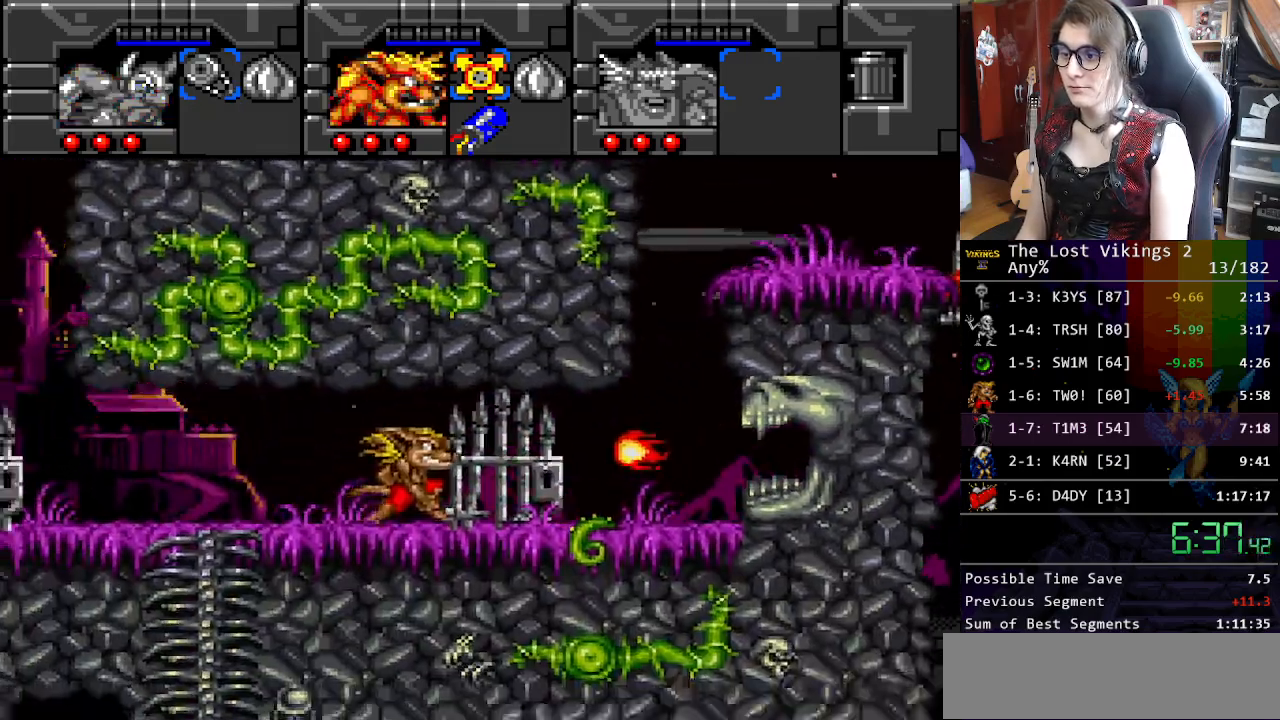
{"buttons": ["DPAD_RIGHT"], "events": []}
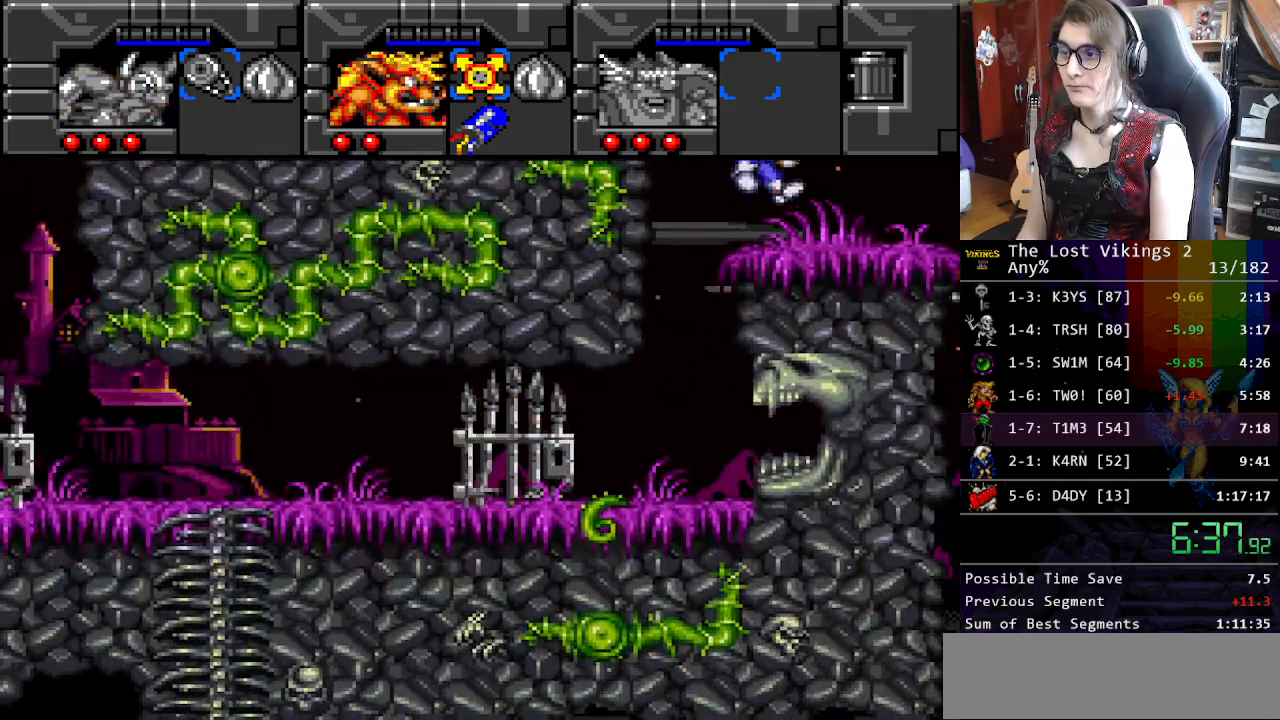
{"buttons": ["DPAD_RIGHT"], "events": []}
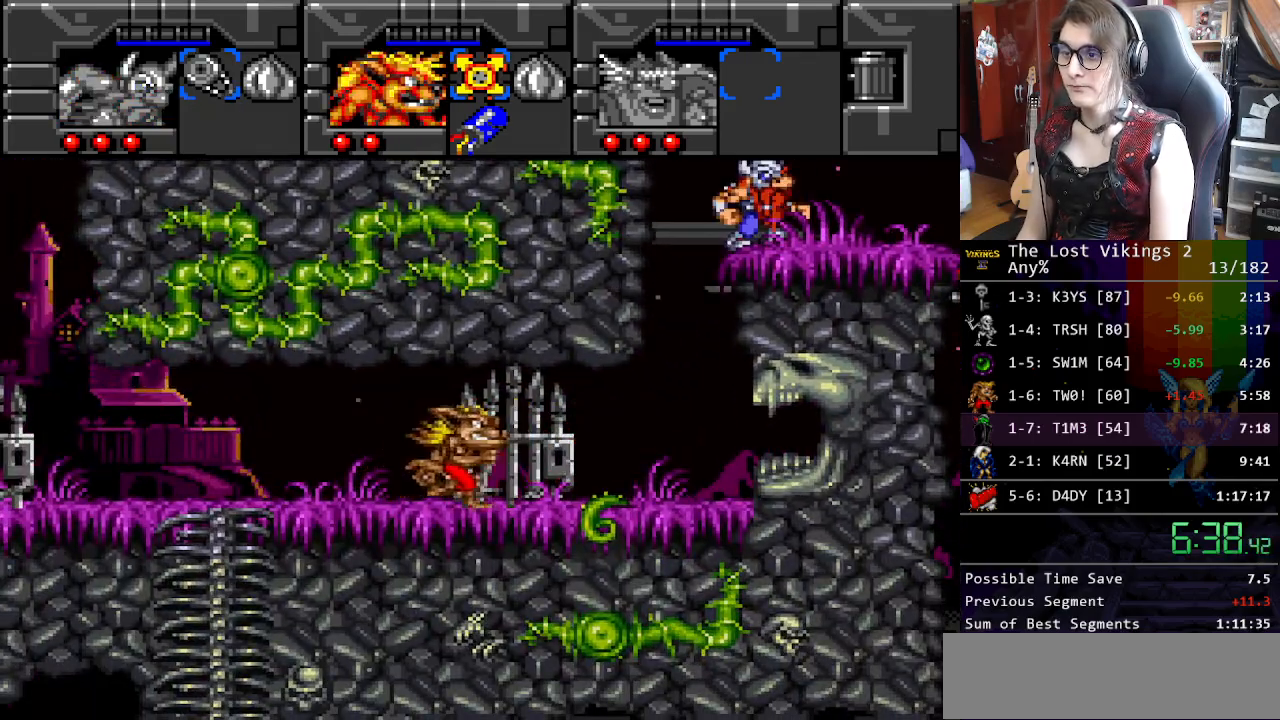
{"buttons": ["B", "DPAD_RIGHT"], "events": [[417, "B", "down"]]}
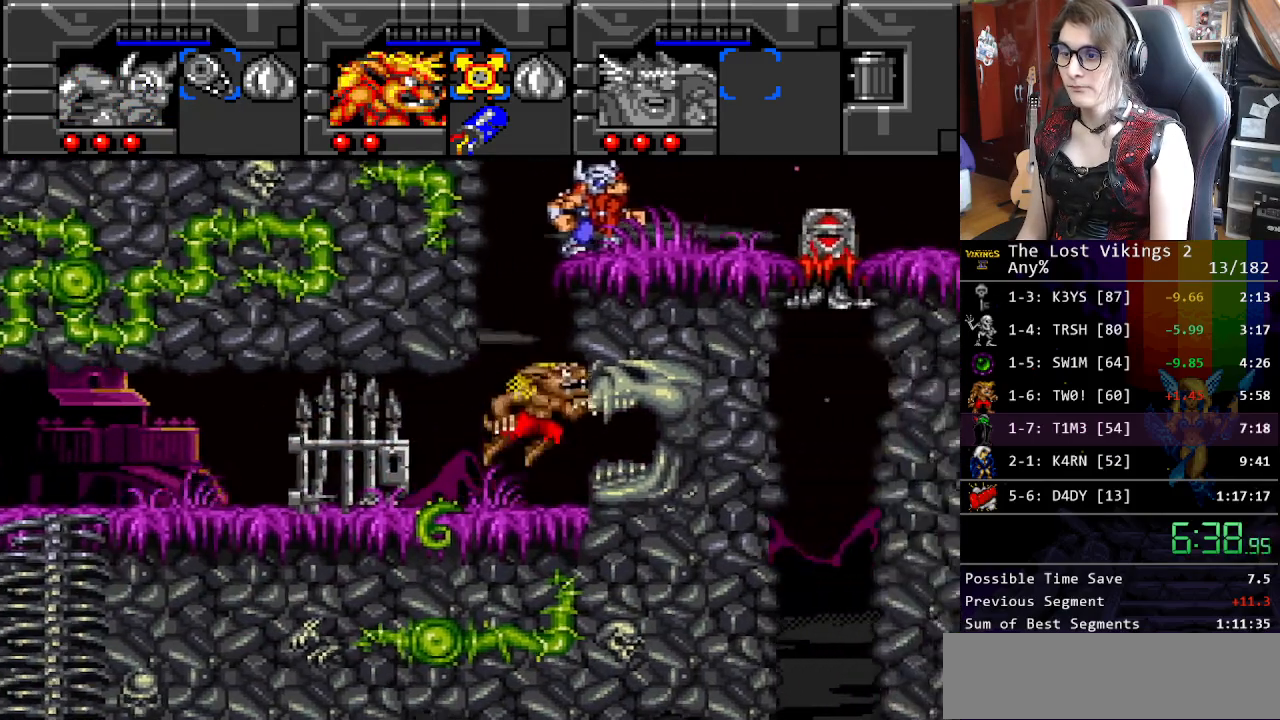
{"buttons": ["DPAD_RIGHT"], "events": [[117, "B", "up"], [200, "B", "down"], [484, "B", "up"]]}
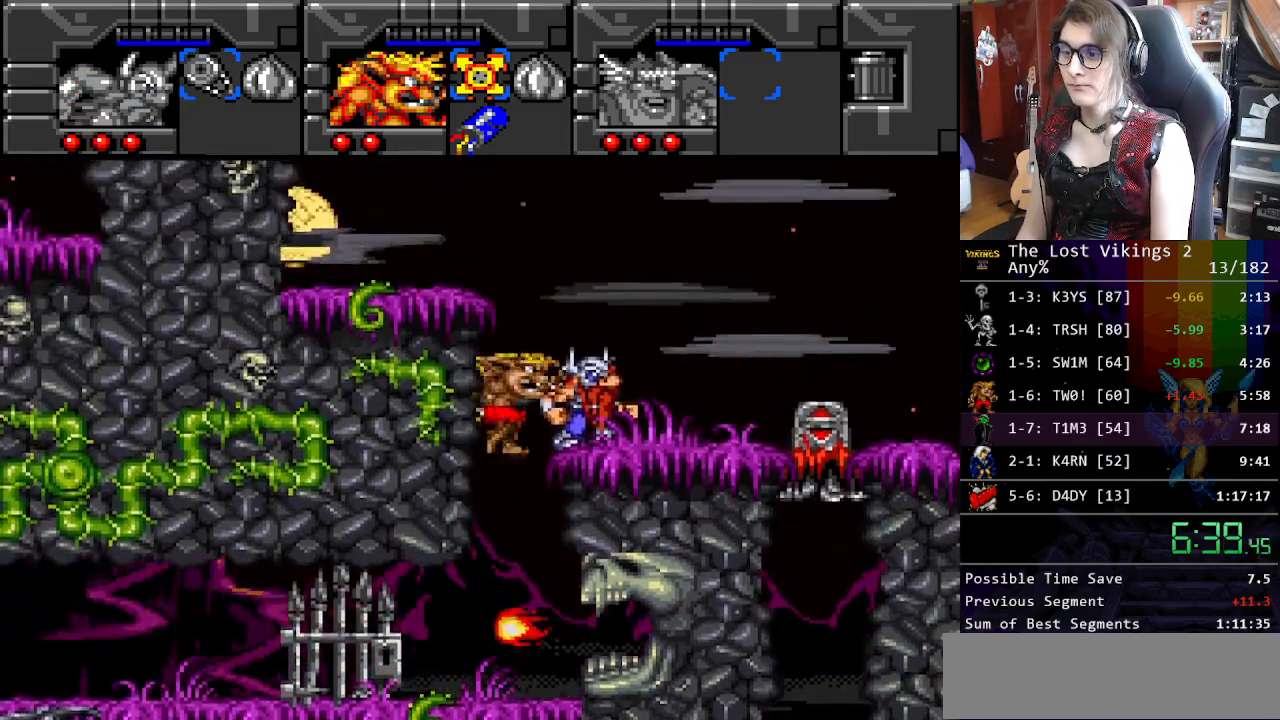
{"buttons": ["DPAD_RIGHT"], "events": []}
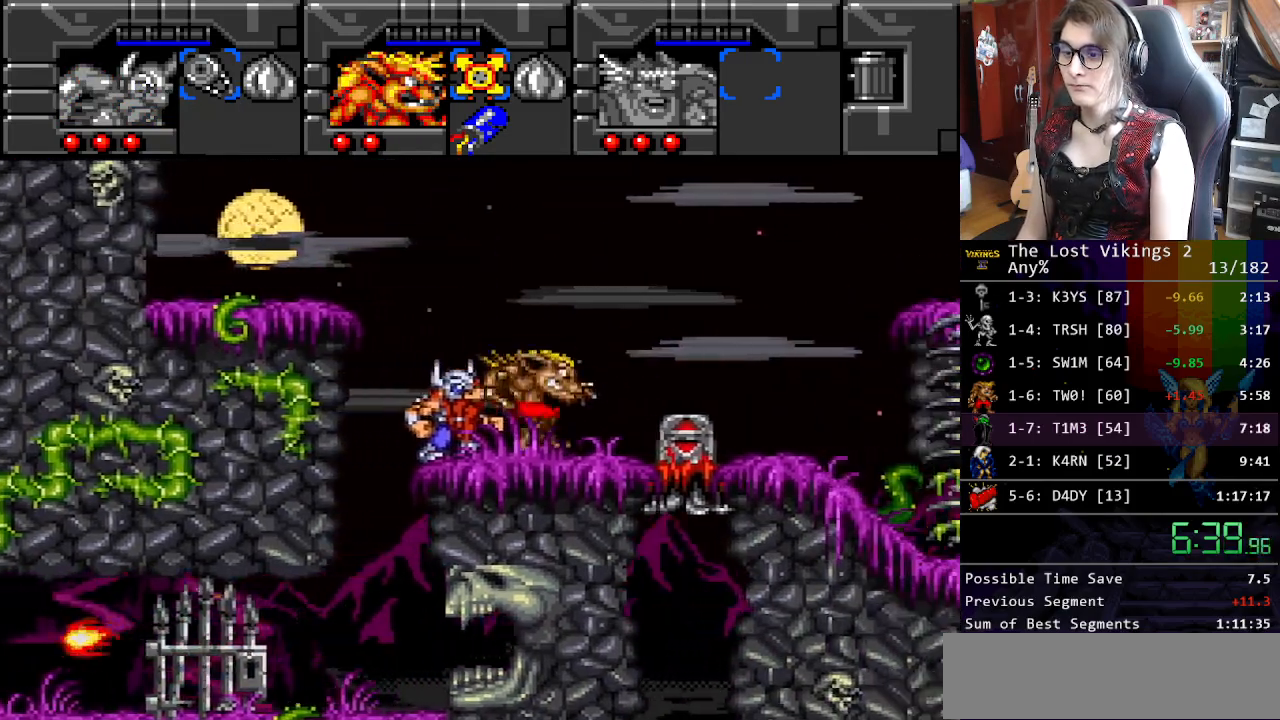
{"buttons": ["B", "DPAD_RIGHT"], "events": [[184, "DPAD_DOWN", "down"], [201, "DPAD_RIGHT", "up"], [217, "B", "down"], [334, "DPAD_RIGHT", "down"], [351, "DPAD_DOWN", "up"]]}
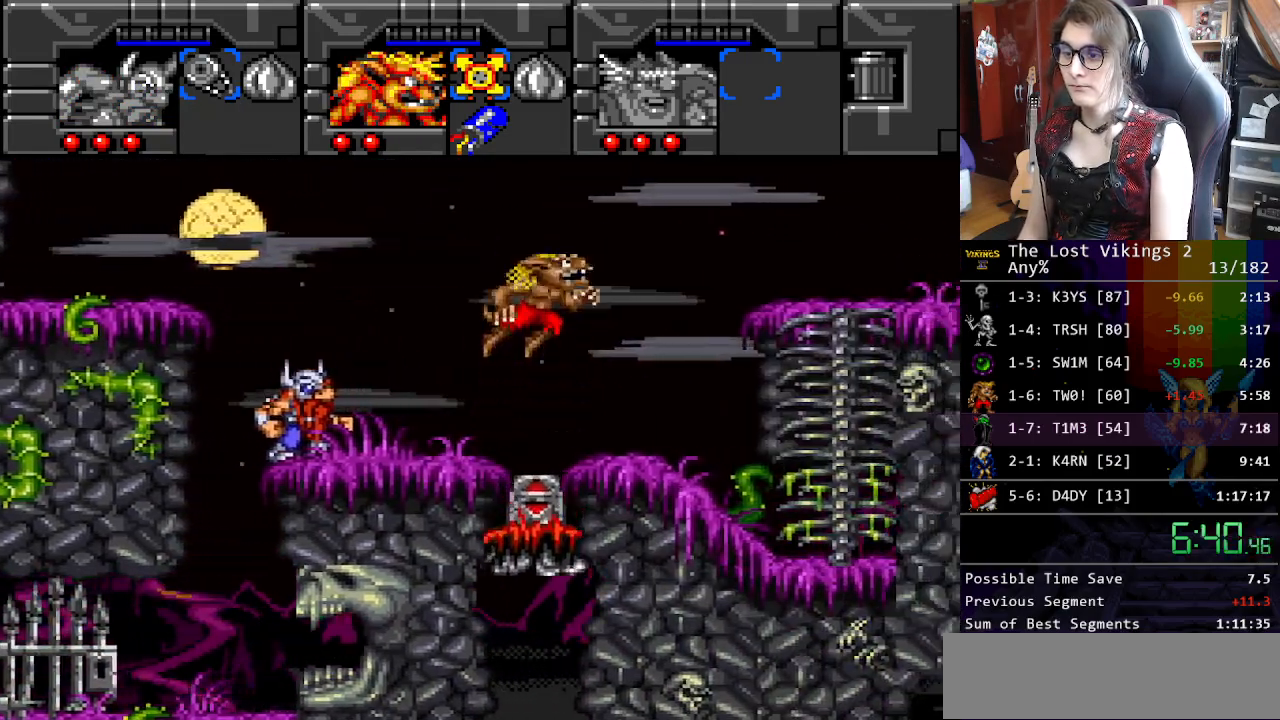
{"buttons": ["DPAD_UP", "DPAD_RIGHT"], "events": [[67, "B", "up"], [485, "DPAD_UP", "down"]]}
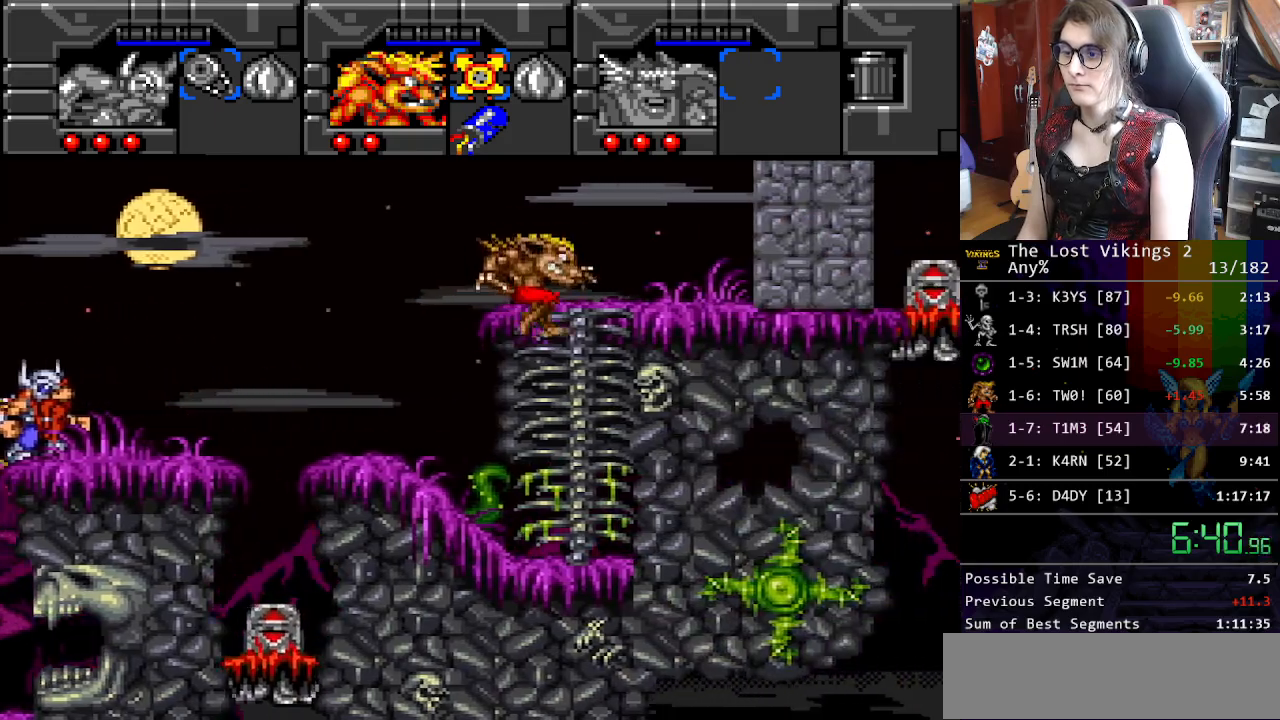
{"buttons": ["B"], "events": [[33, "DPAD_RIGHT", "up"], [300, "DPAD_DOWN", "down"], [300, "DPAD_UP", "up"], [317, "DPAD_DOWN", "up"], [417, "B", "down"]]}
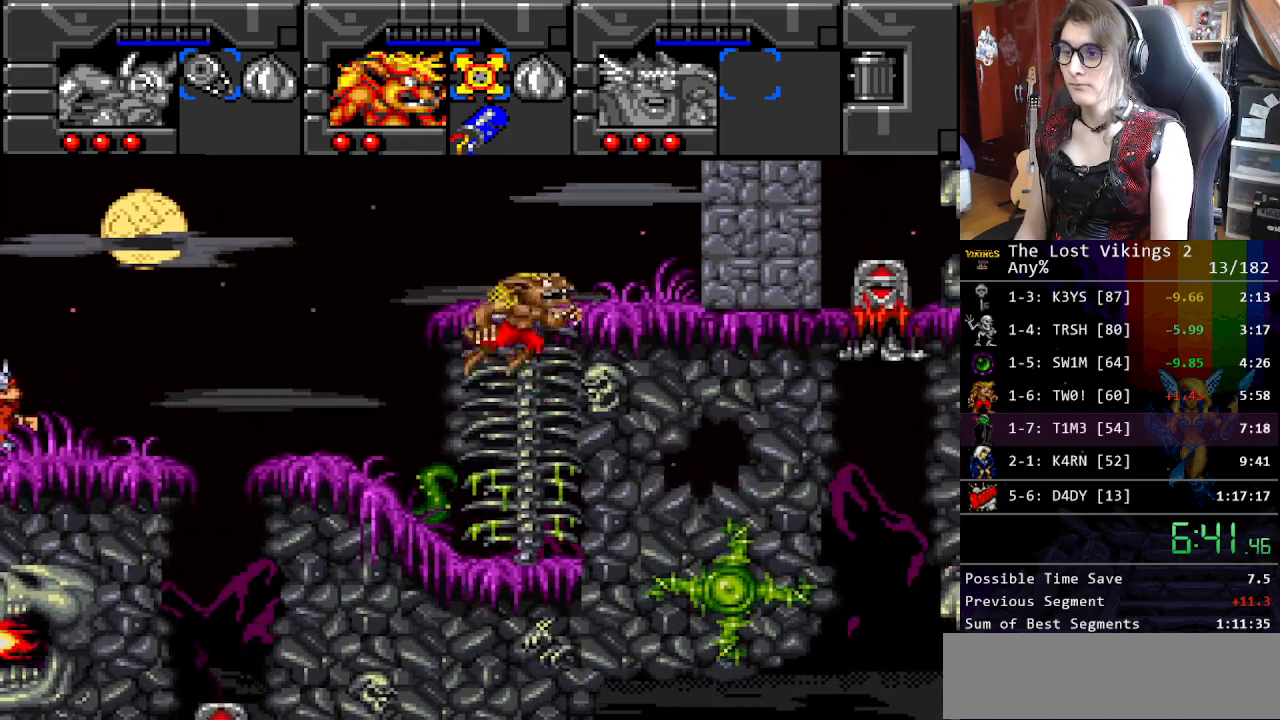
{"buttons": ["DPAD_RIGHT"], "events": [[50, "B", "up"], [100, "L1", "down"], [250, "L1", "up"], [334, "DPAD_RIGHT", "down"]]}
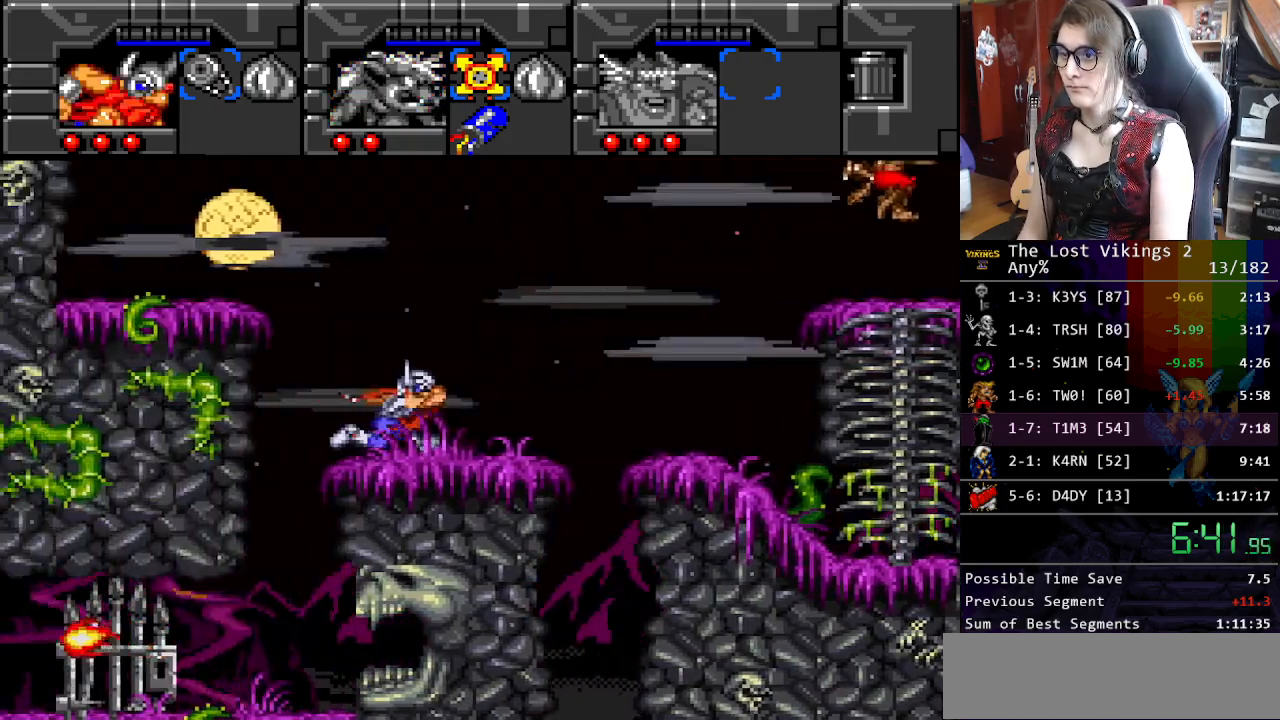
{"buttons": ["DPAD_RIGHT"], "events": [[117, "L1", "down"], [217, "L1", "up"]]}
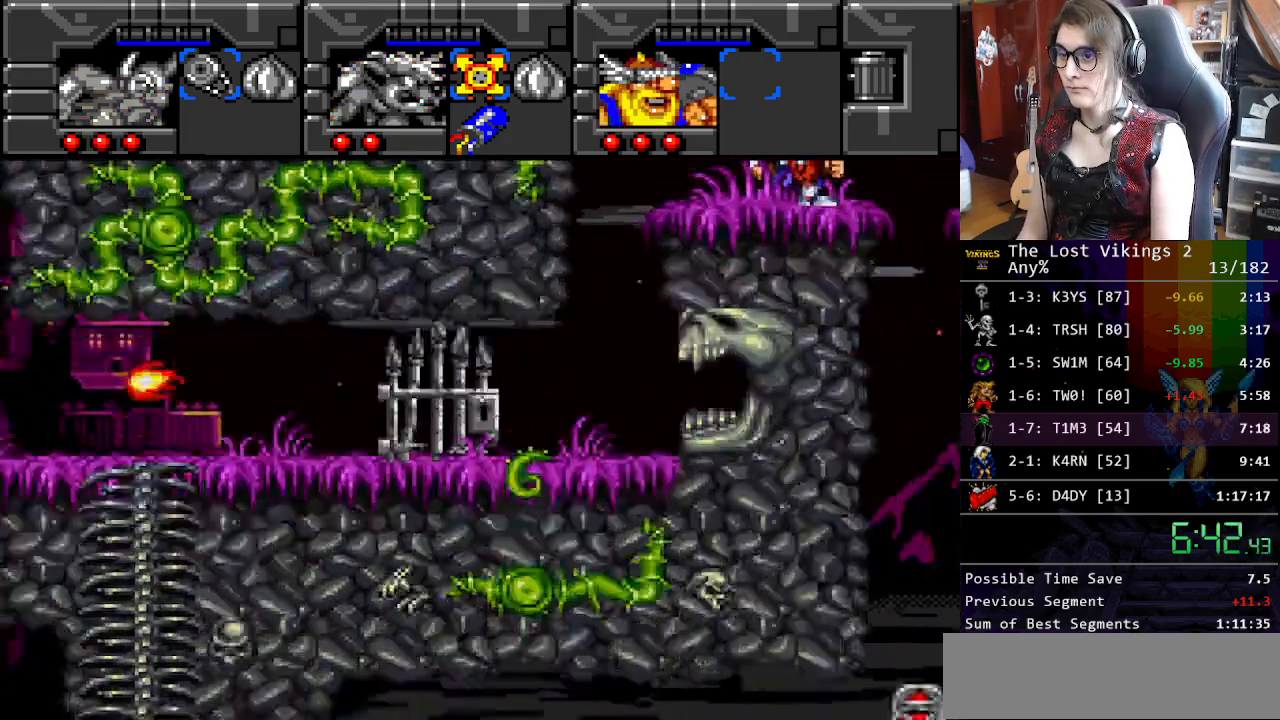
{"buttons": ["DPAD_DOWN"], "events": [[435, "DPAD_DOWN", "down"], [502, "DPAD_RIGHT", "up"]]}
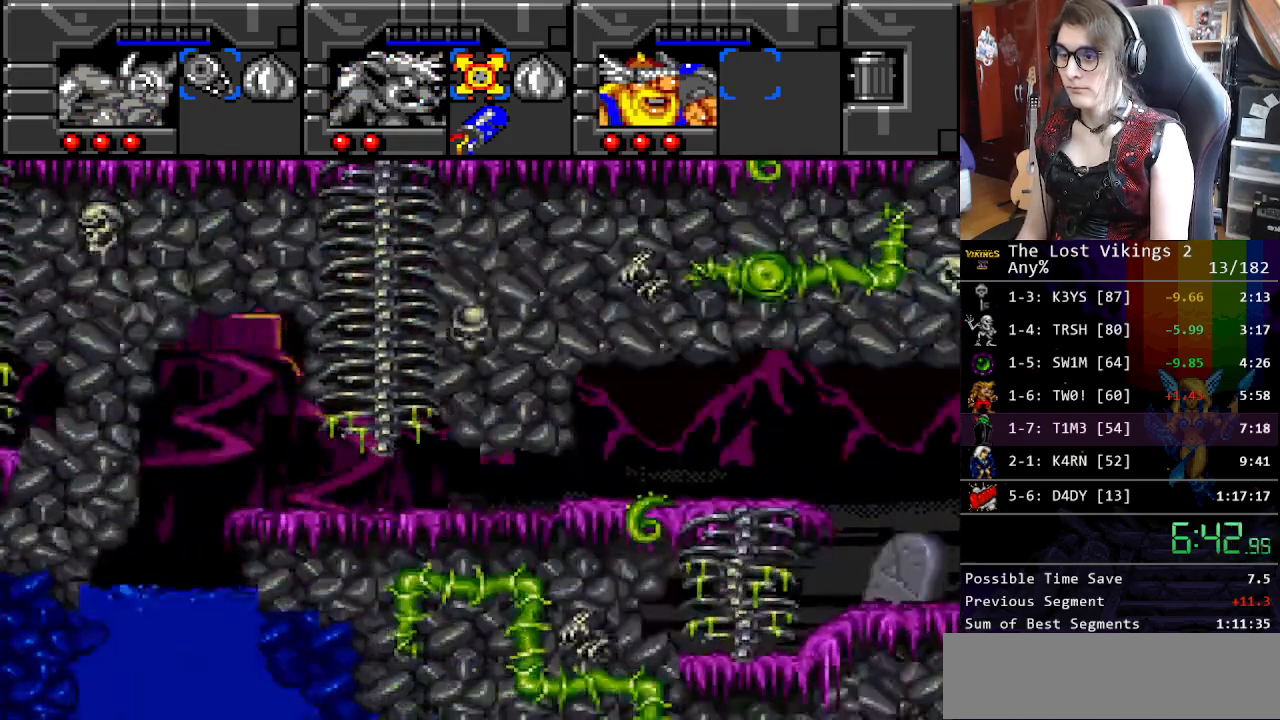
{"buttons": ["DPAD_RIGHT"], "events": [[66, "DPAD_RIGHT", "down"], [100, "DPAD_DOWN", "up"]]}